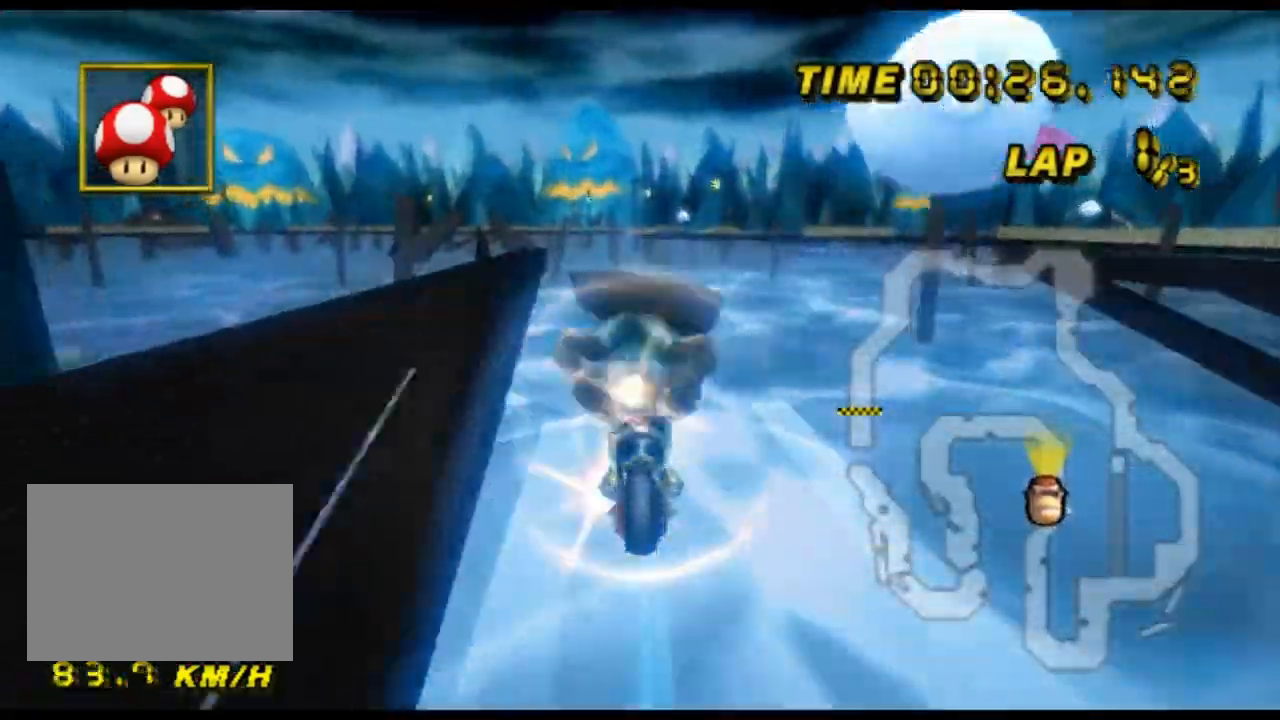
Gameplay with a controller (Nintendo layout); each line is a JSON object with the inputs held at the frame after it. "events" lists button and stick changes between this image and that frame as [ms after this image, input, new state], when the widget could be followed in between. Not read: B L3 R3 X Y Z.
{"buttons": ["A"], "left_stick": "down", "events": [[333, "left_stick", "down"]]}
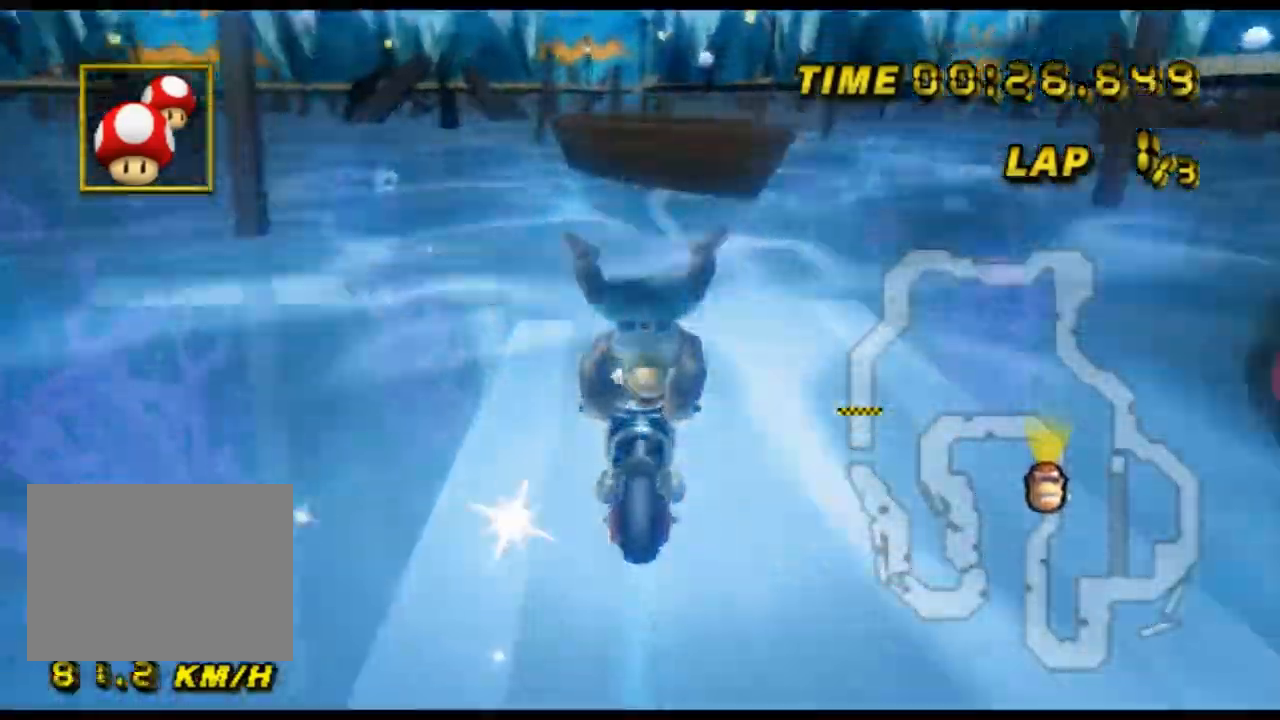
{"buttons": ["A", "R1"], "left_stick": "left", "events": [[367, "left_stick", "left"], [400, "R1", "down"]]}
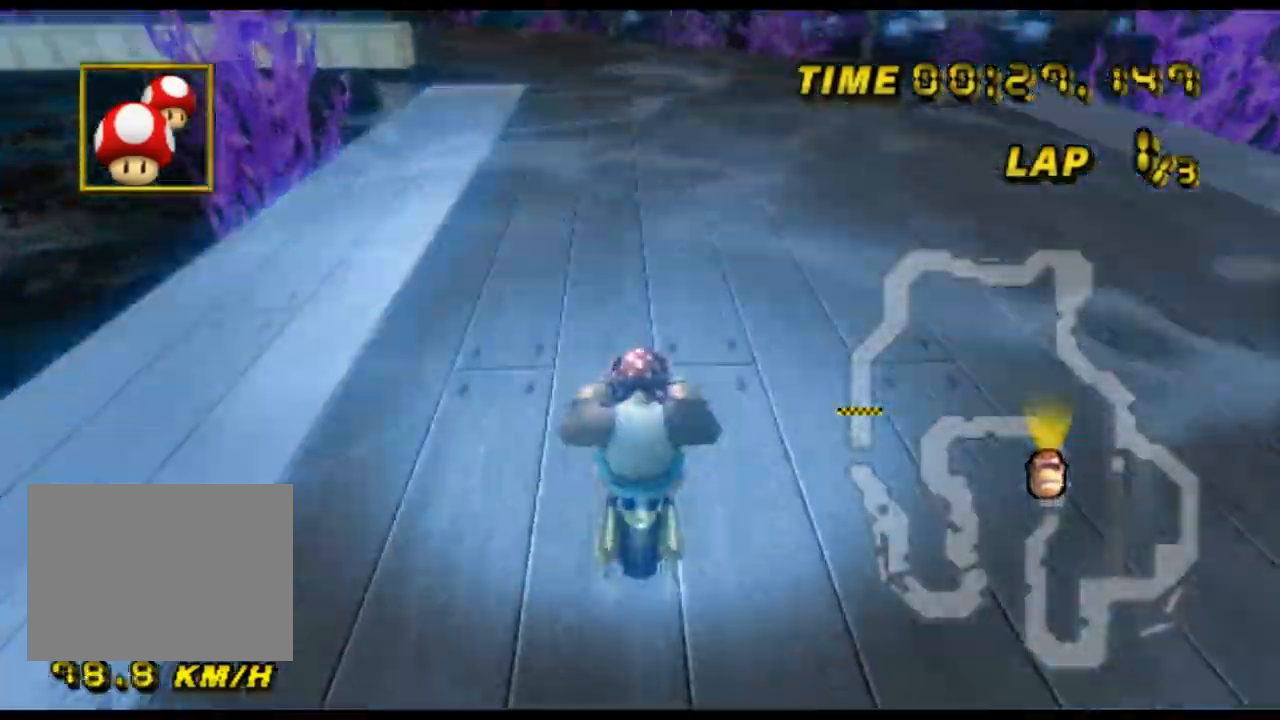
{"buttons": ["A", "R1"], "left_stick": "up-left", "events": [[167, "left_stick", "up-right"], [400, "left_stick", "up-left"]]}
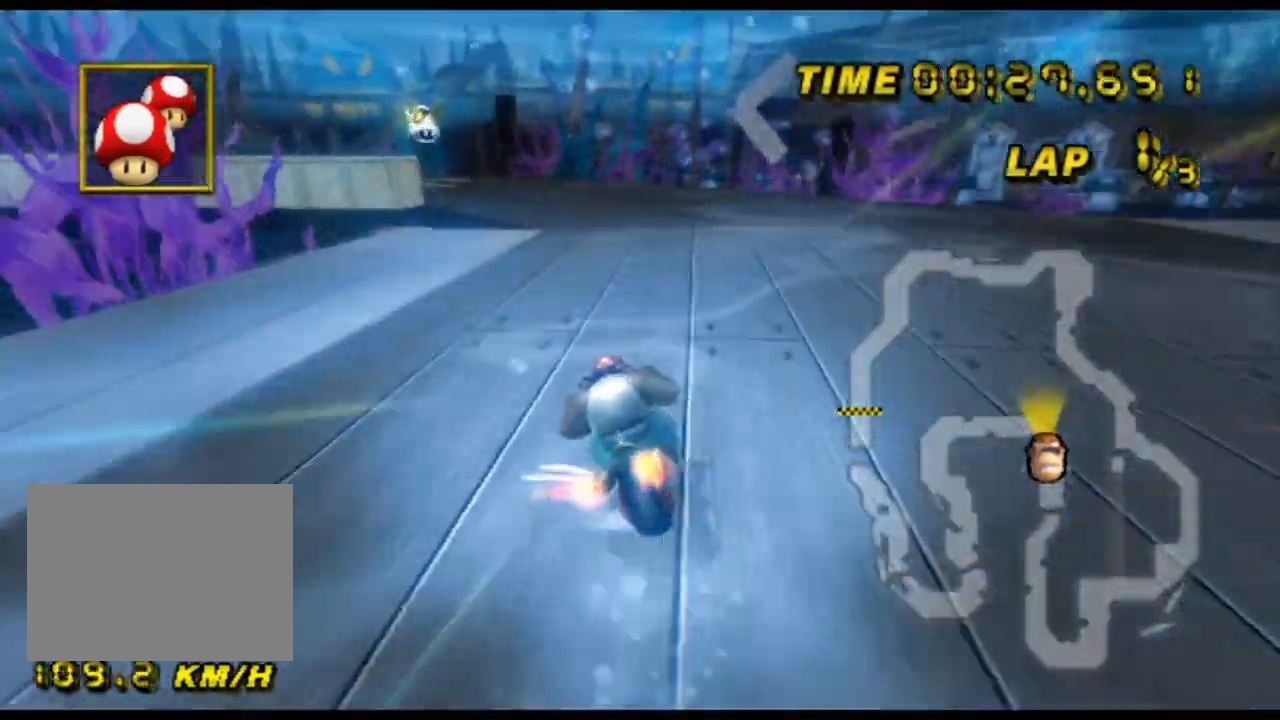
{"buttons": ["A", "R1"], "left_stick": "left", "events": [[100, "left_stick", "up"], [233, "left_stick", "left"]]}
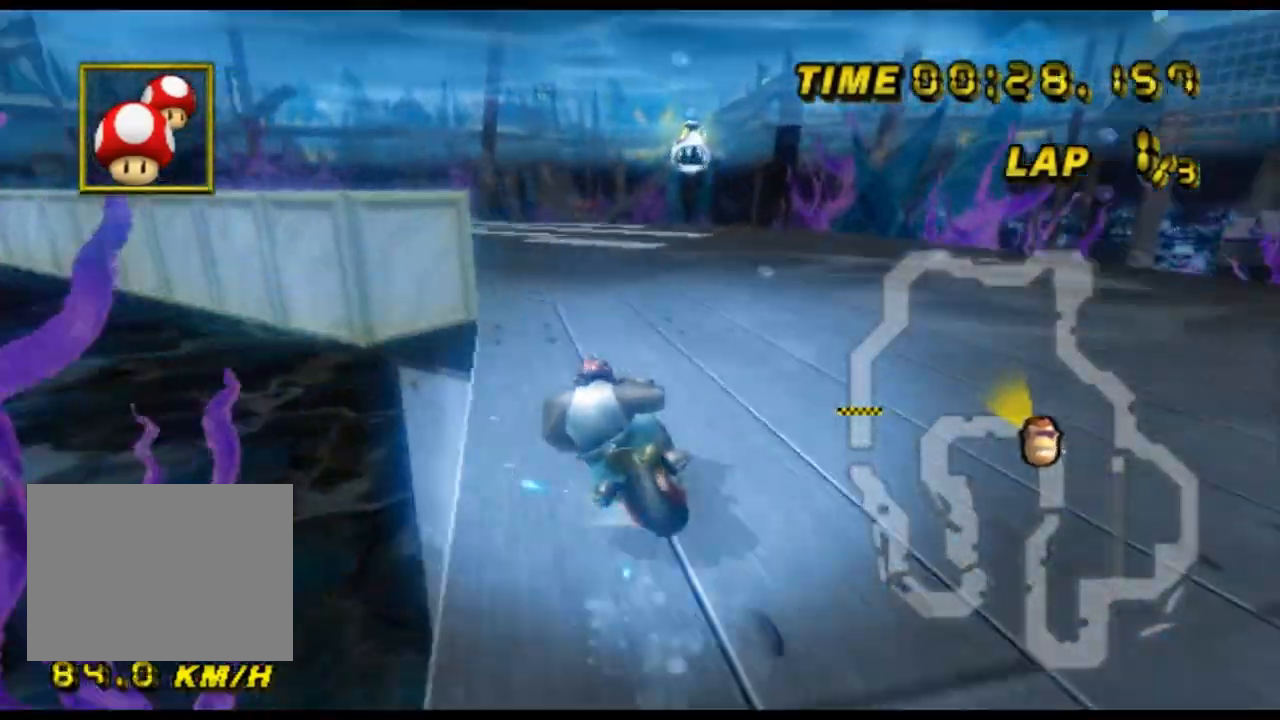
{"buttons": ["A"], "left_stick": "left", "events": [[400, "R1", "up"], [467, "DPAD_UP", "down"], [500, "DPAD_UP", "up"]]}